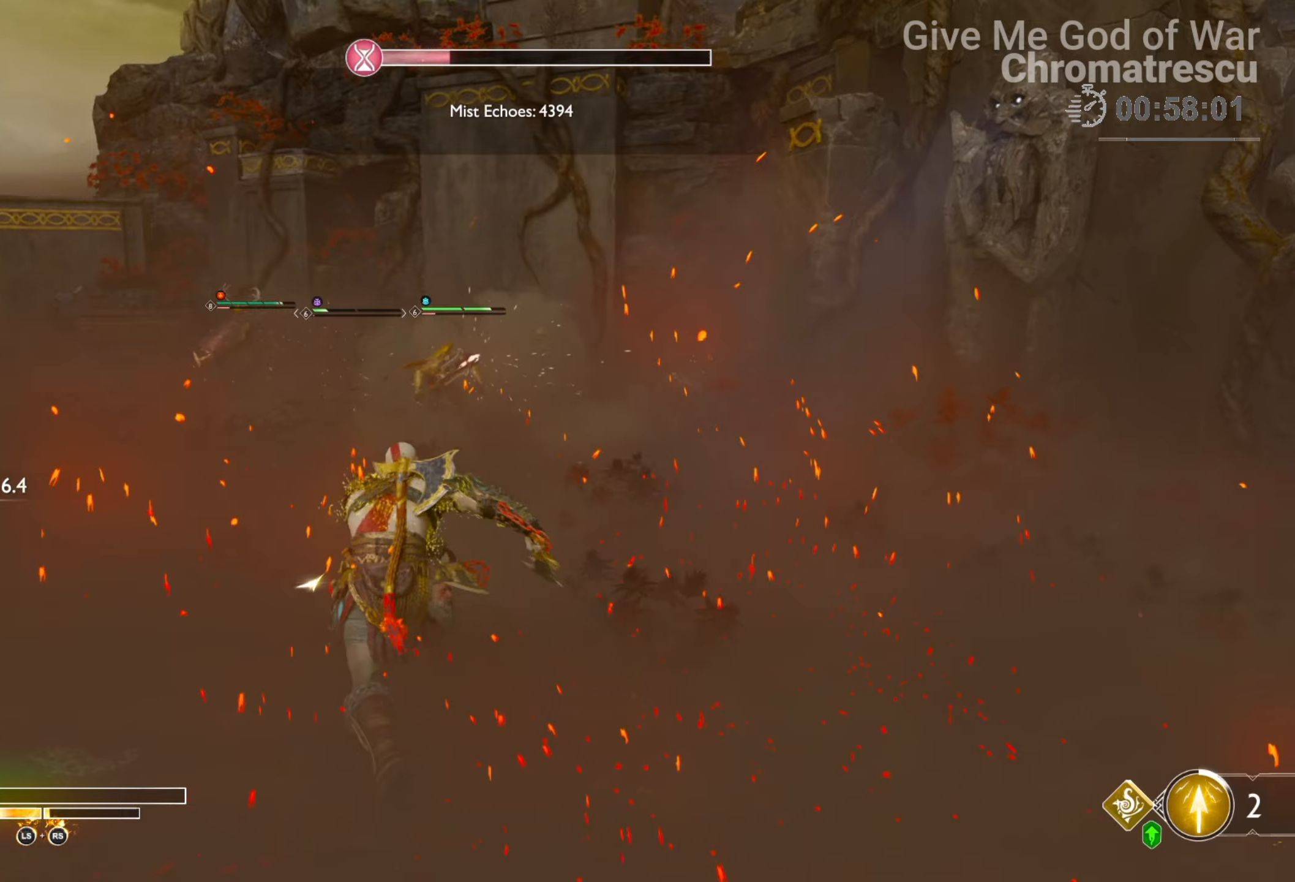
Gameplay with a controller (PlayStation layout); each line is a JSON object with the inputs held at the frame after it (dt_ms = milliseconds from this image to that frame). "events" lists button and stick changes between this image and that frame as [ms after this image, input, new state], when the widget could be followed in between.
{"dt_ms": 119, "buttons": [], "left_stick": "up", "right_stick": "center", "events": [[85, "L1", "up"]]}
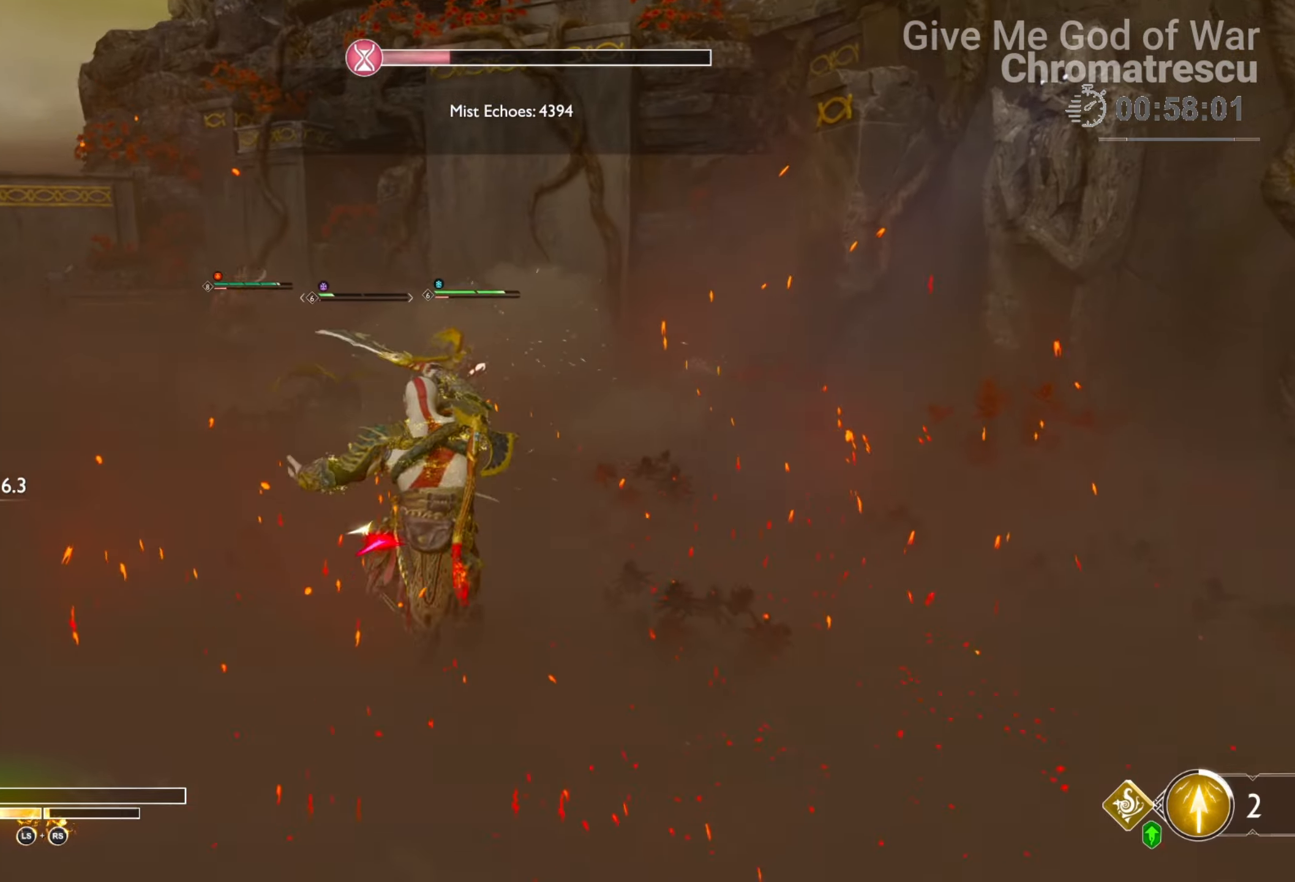
{"dt_ms": 508, "buttons": [], "left_stick": "up", "right_stick": "center", "events": []}
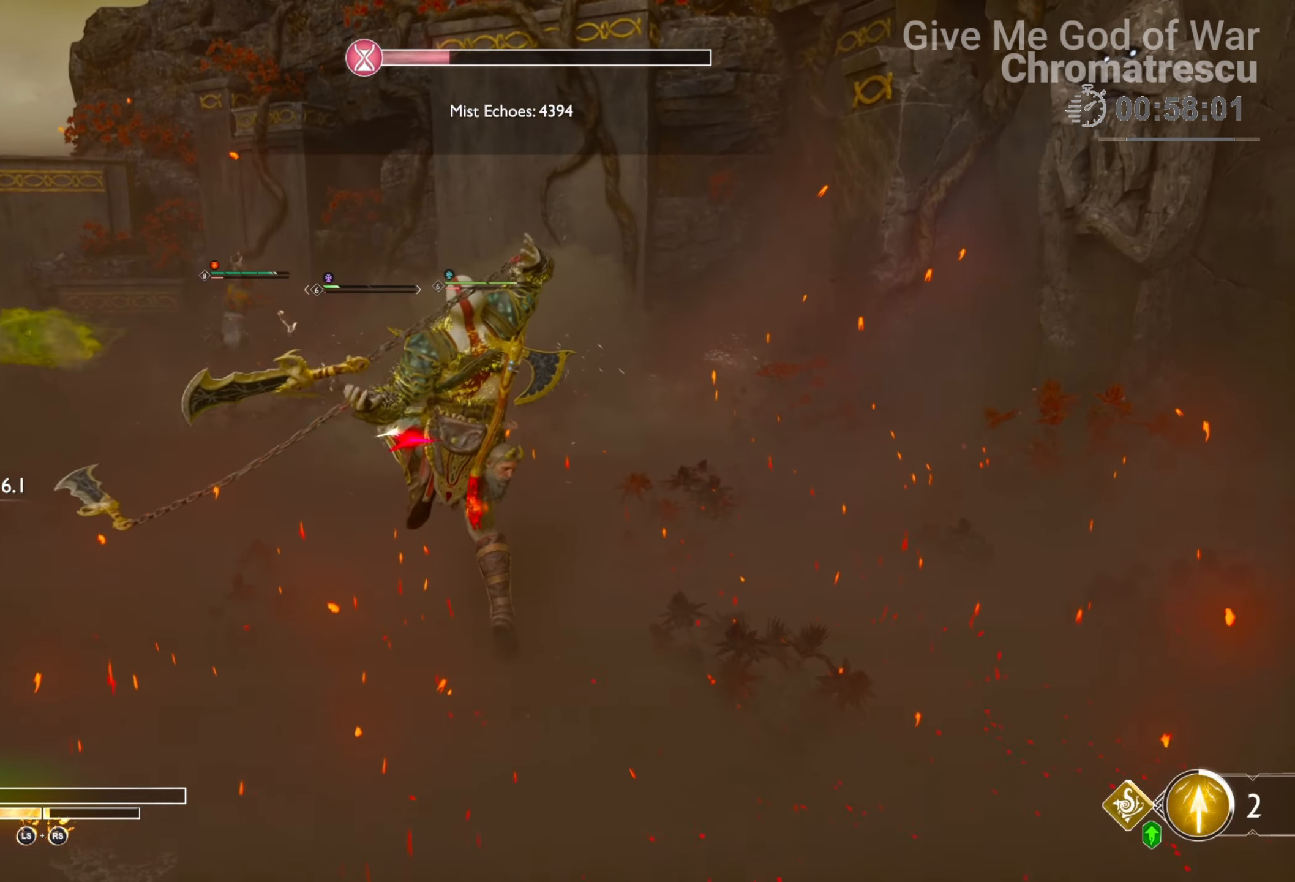
{"dt_ms": 492, "buttons": [], "left_stick": "up", "right_stick": "center", "events": []}
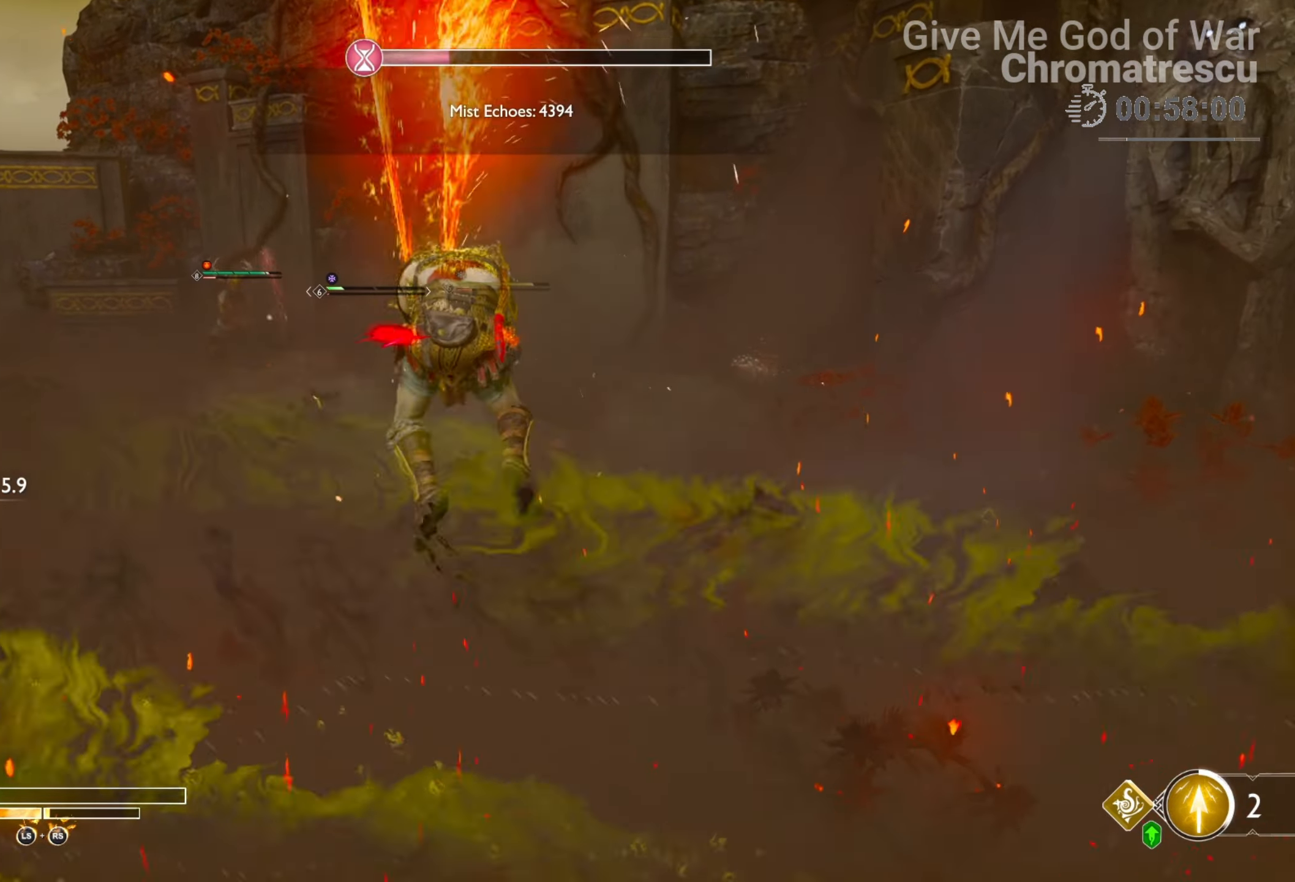
{"dt_ms": 508, "buttons": ["L3"], "left_stick": "up-right", "right_stick": "down-left", "events": [[339, "right_stick", "down"], [423, "L3", "down"], [423, "left_stick", "up-right"], [457, "right_stick", "down-left"]]}
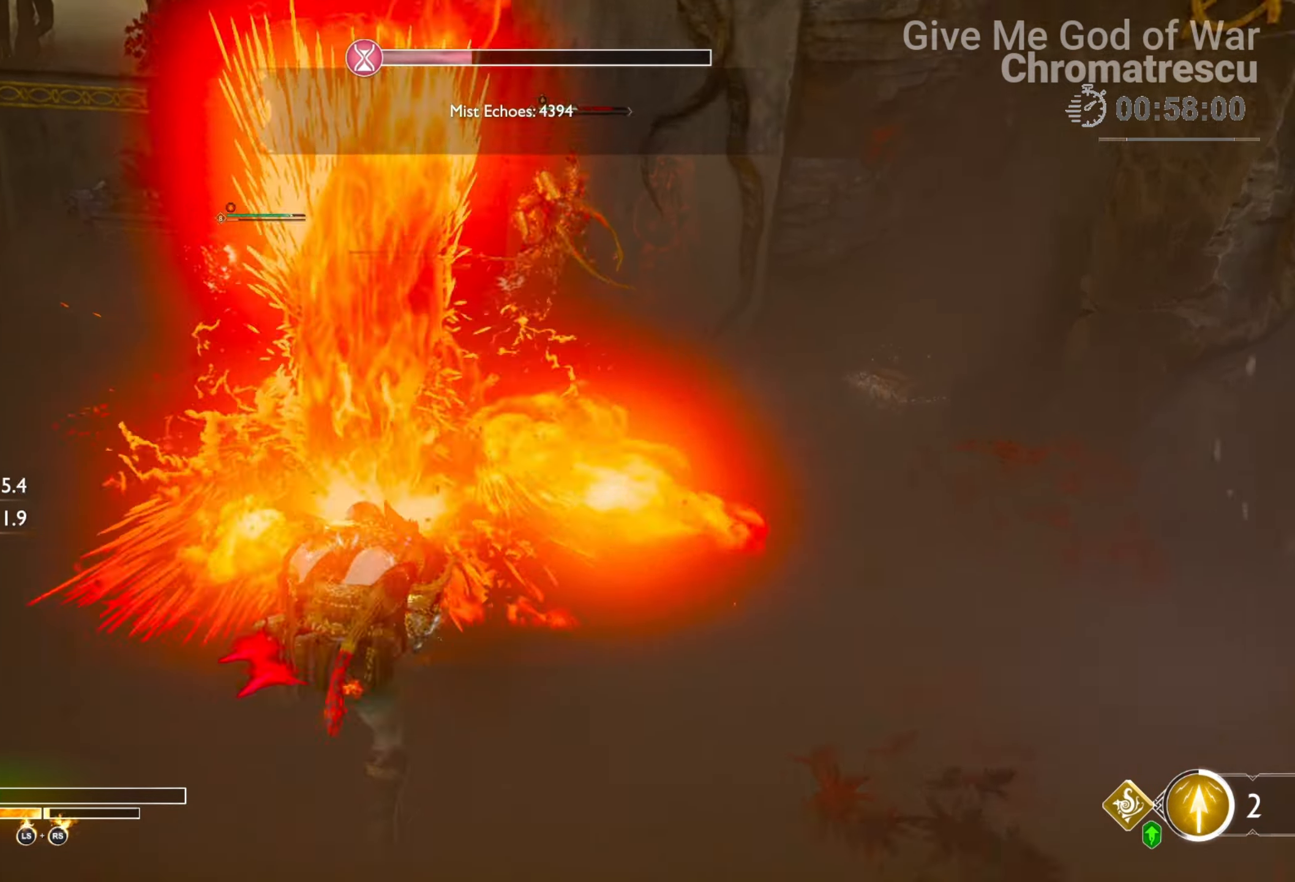
{"dt_ms": 492, "buttons": ["L3"], "left_stick": "up", "right_stick": "center", "events": [[51, "right_stick", "up-left"], [102, "L3", "up"], [322, "right_stick", "center"], [390, "L3", "down"], [390, "left_stick", "up"]]}
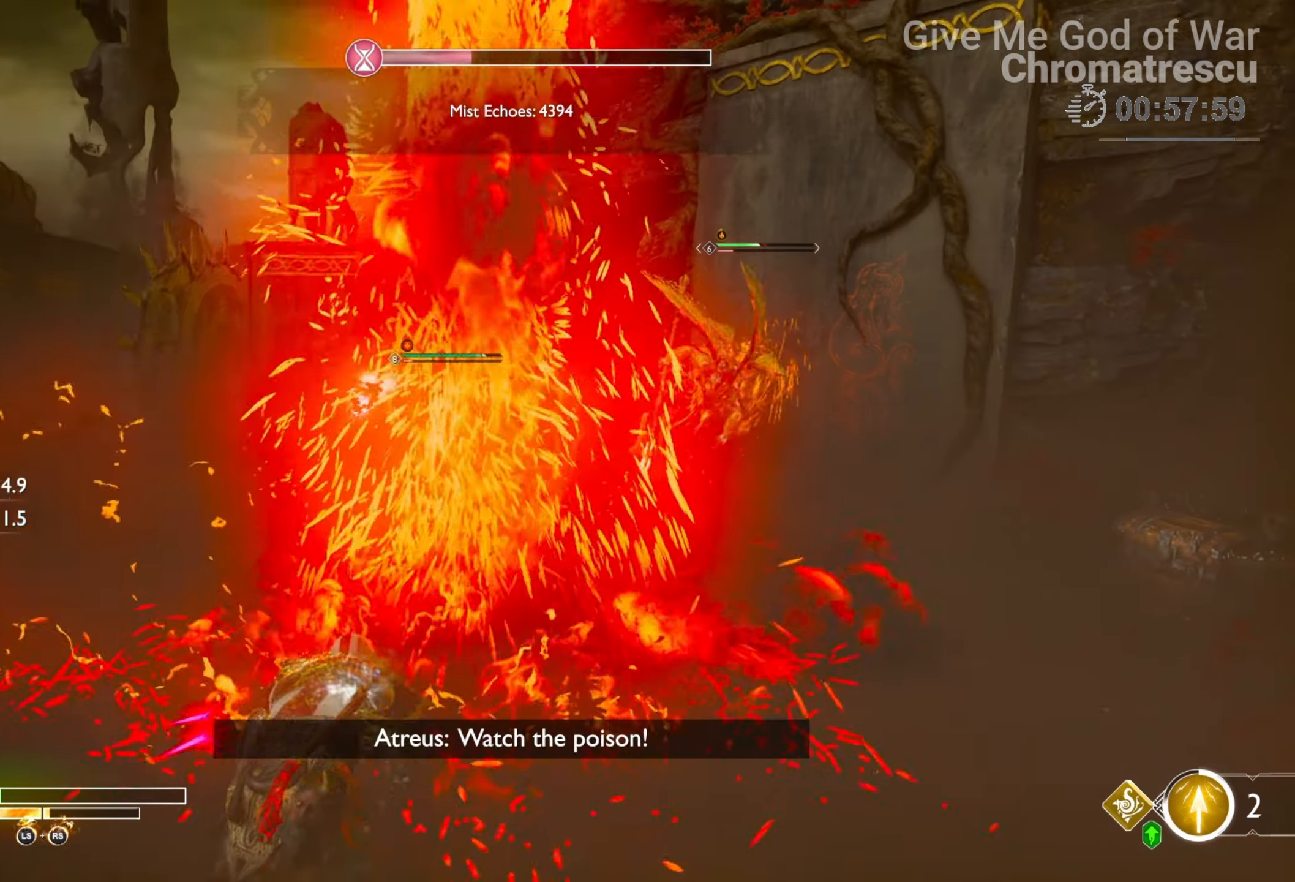
{"dt_ms": 508, "buttons": [], "left_stick": "up", "right_stick": "up-right", "events": [[50, "L3", "up"], [169, "L3", "down"], [169, "R3", "down"], [254, "right_stick", "right"], [288, "L3", "up"], [288, "R3", "up"], [373, "L3", "down"], [373, "R3", "down"], [373, "right_stick", "center"], [457, "R3", "up"], [457, "right_stick", "up-right"], [508, "L3", "up"]]}
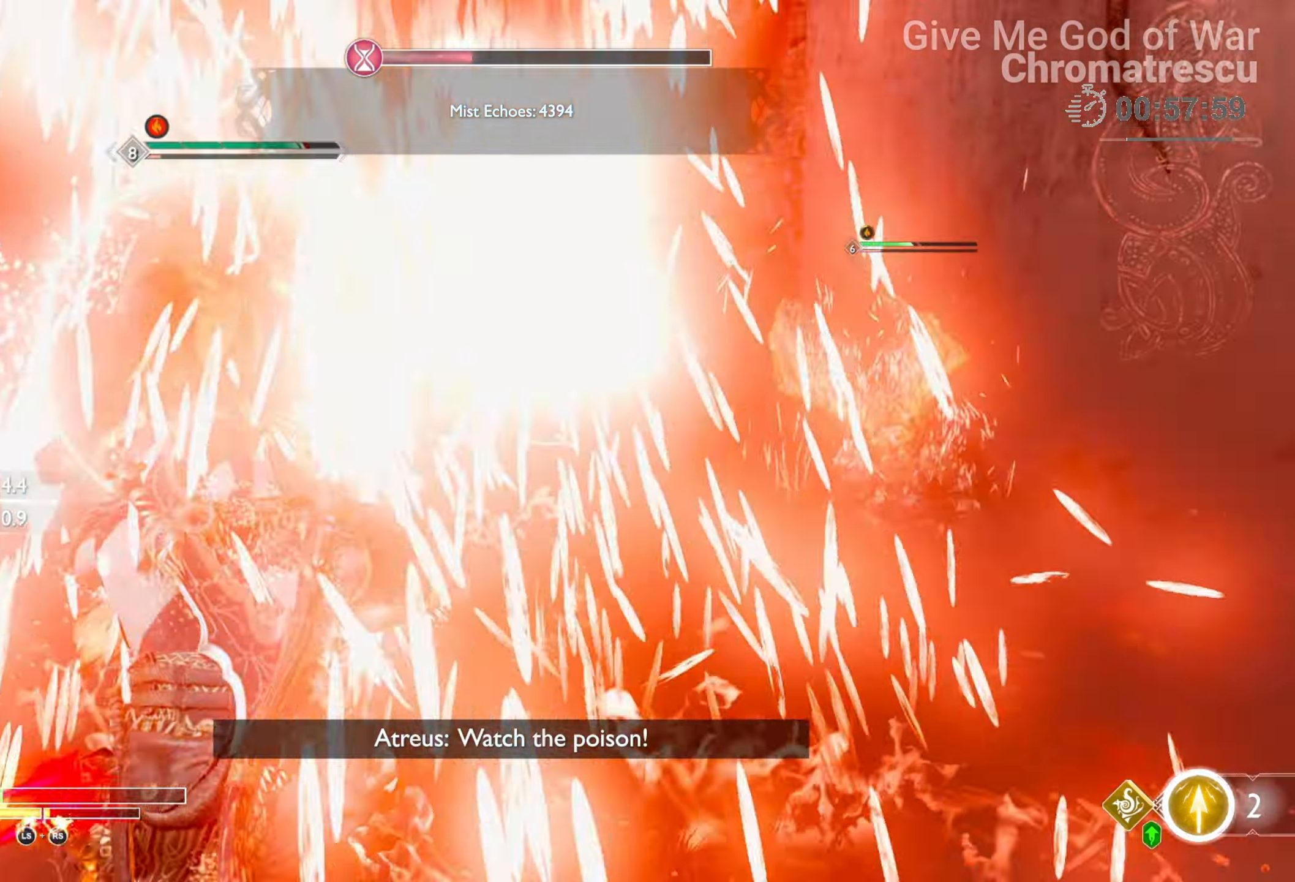
{"dt_ms": 492, "buttons": [], "left_stick": "center", "right_stick": "center", "events": [[68, "L3", "down"], [68, "R1", "down"], [170, "L3", "up"], [170, "R1", "up"], [187, "right_stick", "center"], [220, "R1", "down"], [305, "left_stick", "center"], [339, "R1", "up"], [390, "R1", "down"], [492, "R1", "up"]]}
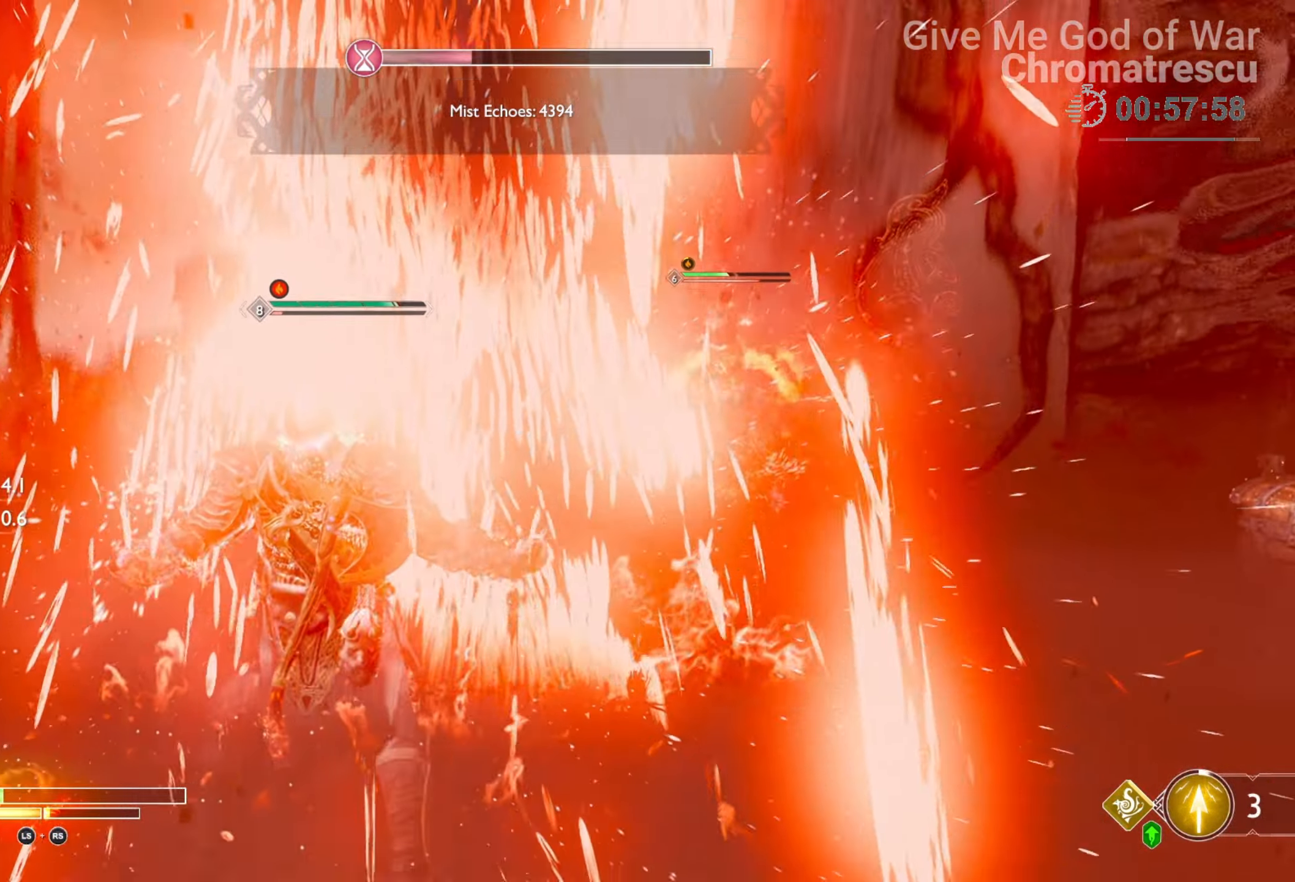
{"dt_ms": 508, "buttons": ["R1"], "left_stick": "center", "right_stick": "down-right", "events": [[101, "R1", "down"], [101, "right_stick", "down"], [152, "R1", "up"], [254, "R1", "down"], [254, "right_stick", "down-right"], [356, "R1", "up"], [440, "R1", "down"]]}
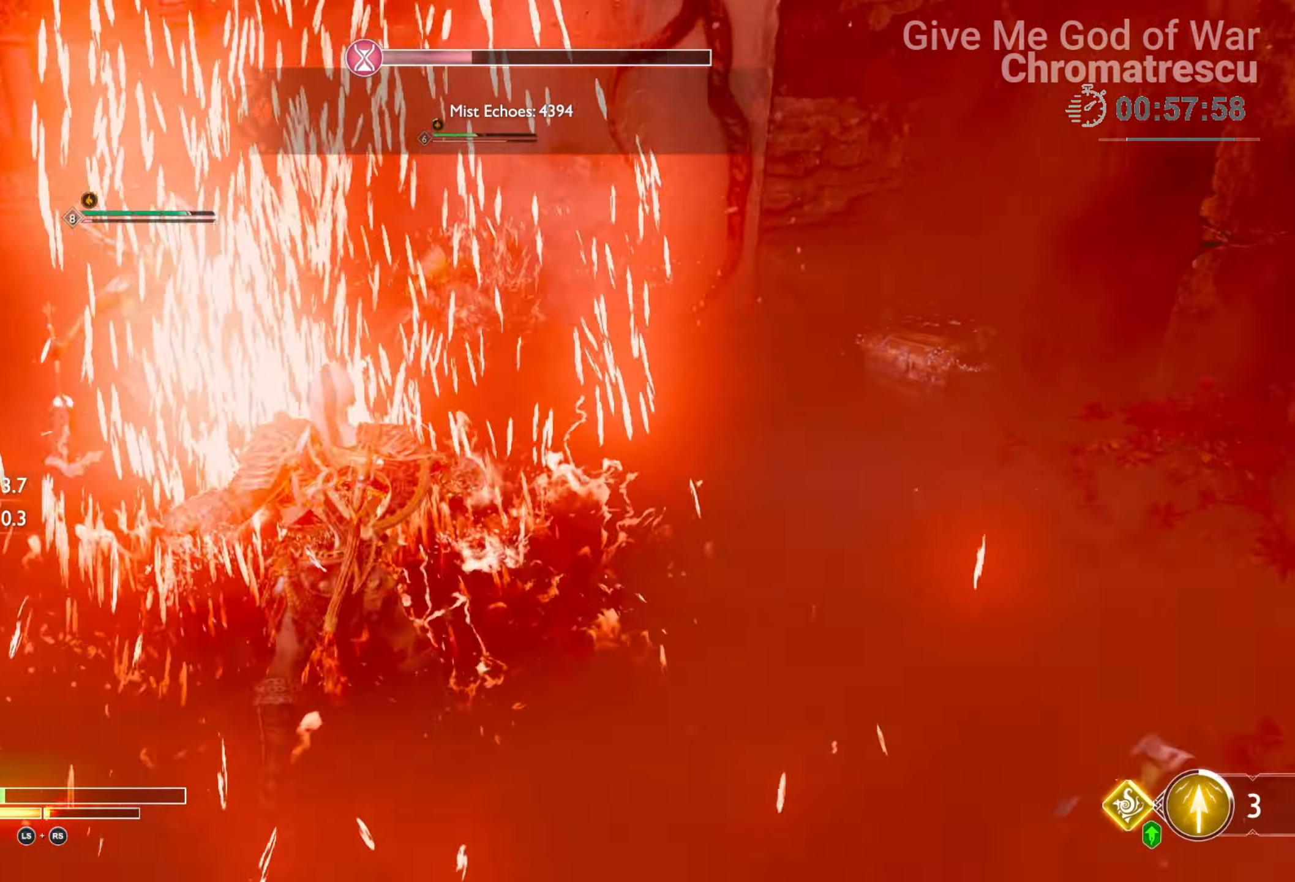
{"dt_ms": 492, "buttons": ["R1"], "left_stick": "center", "right_stick": "down-right", "events": [[51, "R1", "up"], [51, "right_stick", "center"], [85, "R1", "down"], [204, "R1", "up"], [271, "R1", "down"], [322, "right_stick", "down-right"], [373, "R1", "up"], [441, "R1", "down"]]}
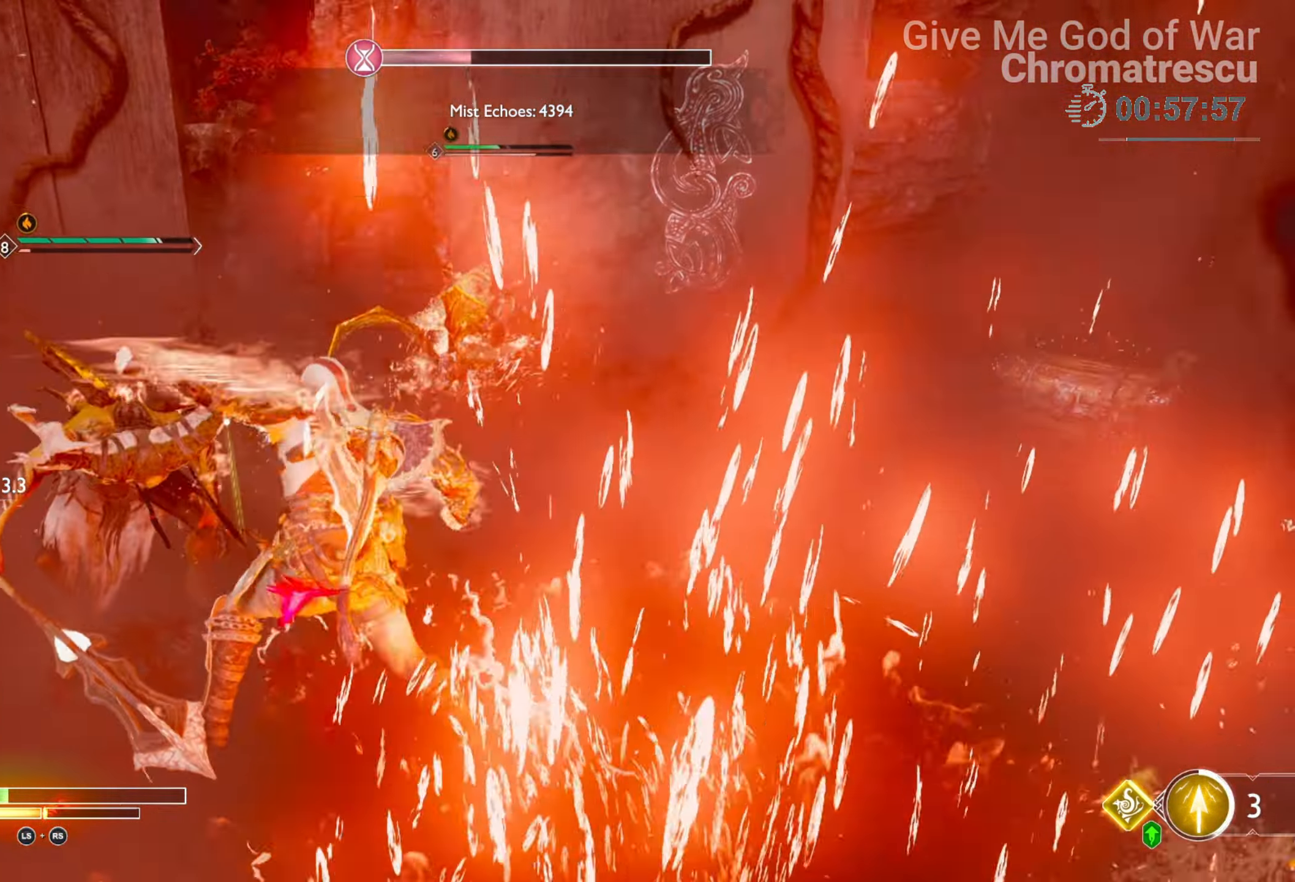
{"dt_ms": 508, "buttons": ["R1"], "left_stick": "center", "right_stick": "right", "events": [[34, "R1", "up"], [84, "R1", "down"], [237, "R1", "up"], [254, "R1", "down"], [305, "right_stick", "right"], [389, "R1", "up"], [440, "R1", "down"]]}
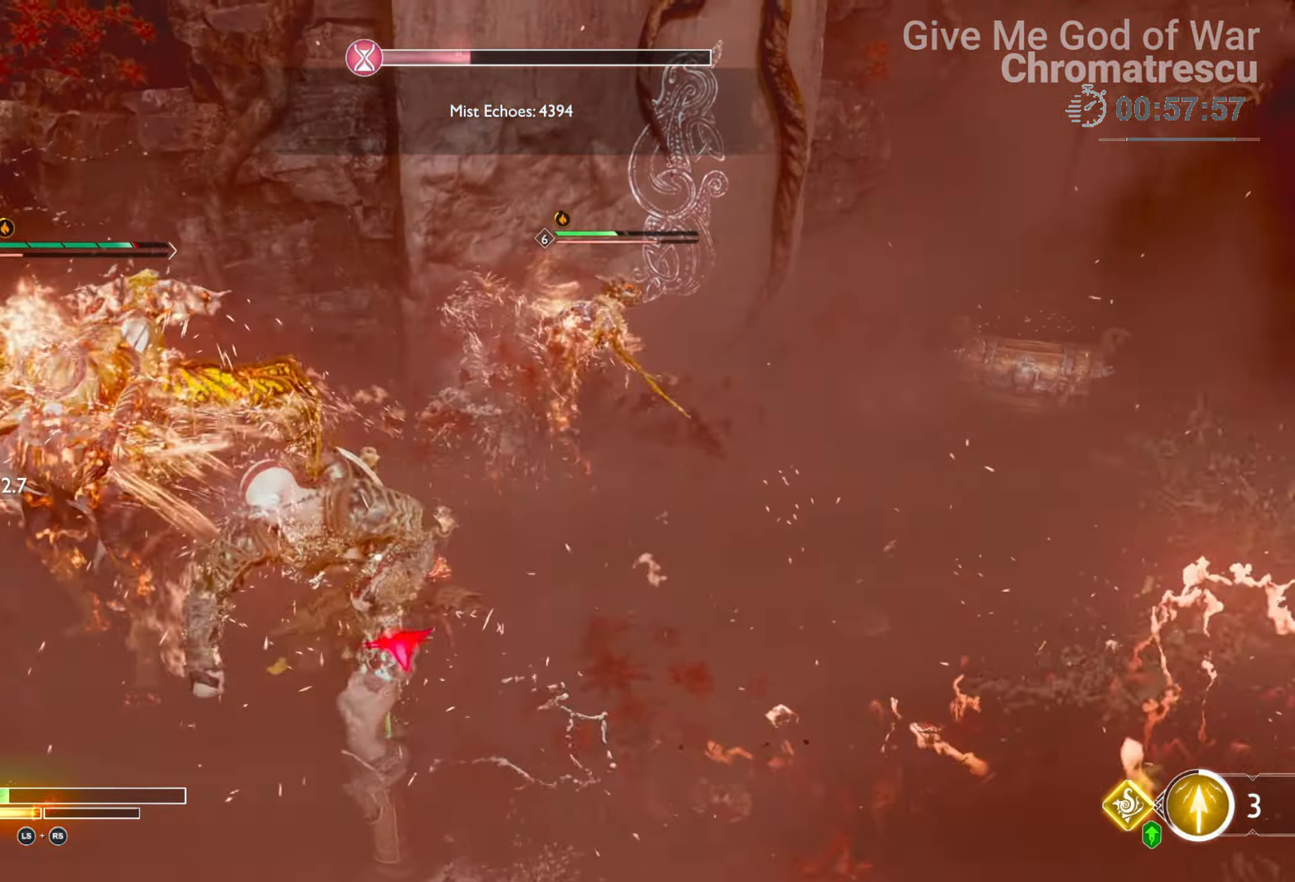
{"dt_ms": 492, "buttons": ["R1"], "left_stick": "center", "right_stick": "right", "events": [[34, "R1", "up"], [51, "R1", "down"], [153, "R1", "up"], [254, "R1", "down"], [390, "right_stick", "center"], [441, "right_stick", "right"]]}
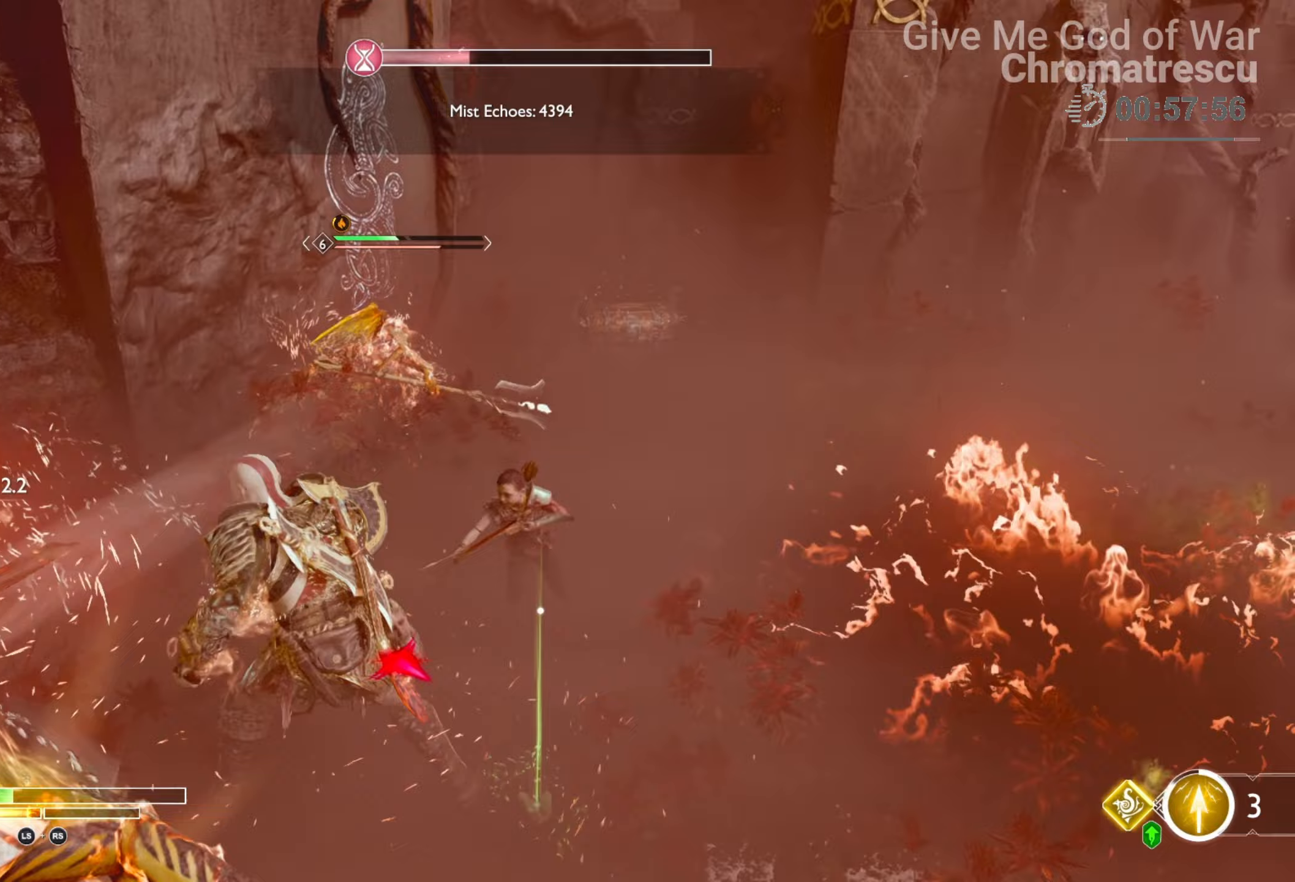
{"dt_ms": 508, "buttons": ["R1"], "left_stick": "center", "right_stick": "right", "events": [[68, "R1", "up"], [119, "R1", "down"], [186, "R1", "up"], [254, "R1", "down"], [305, "right_stick", "up-right"], [373, "R1", "up"], [441, "R1", "down"], [441, "right_stick", "right"]]}
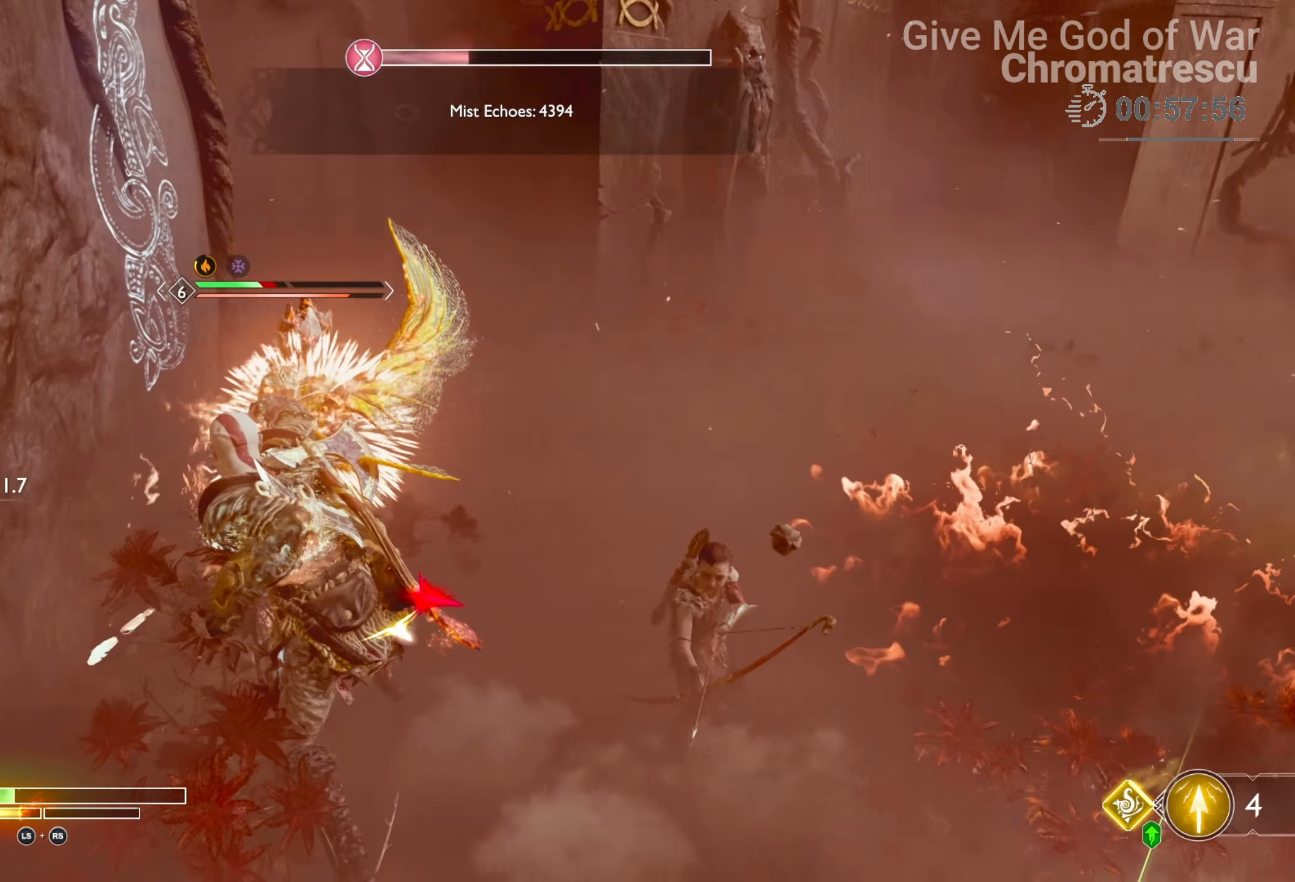
{"dt_ms": 492, "buttons": ["R1"], "left_stick": "center", "right_stick": "center", "events": [[51, "R1", "up"], [102, "R1", "down"], [187, "R1", "up"], [221, "right_stick", "center"], [272, "R1", "down"], [356, "R1", "up"], [424, "R1", "down"]]}
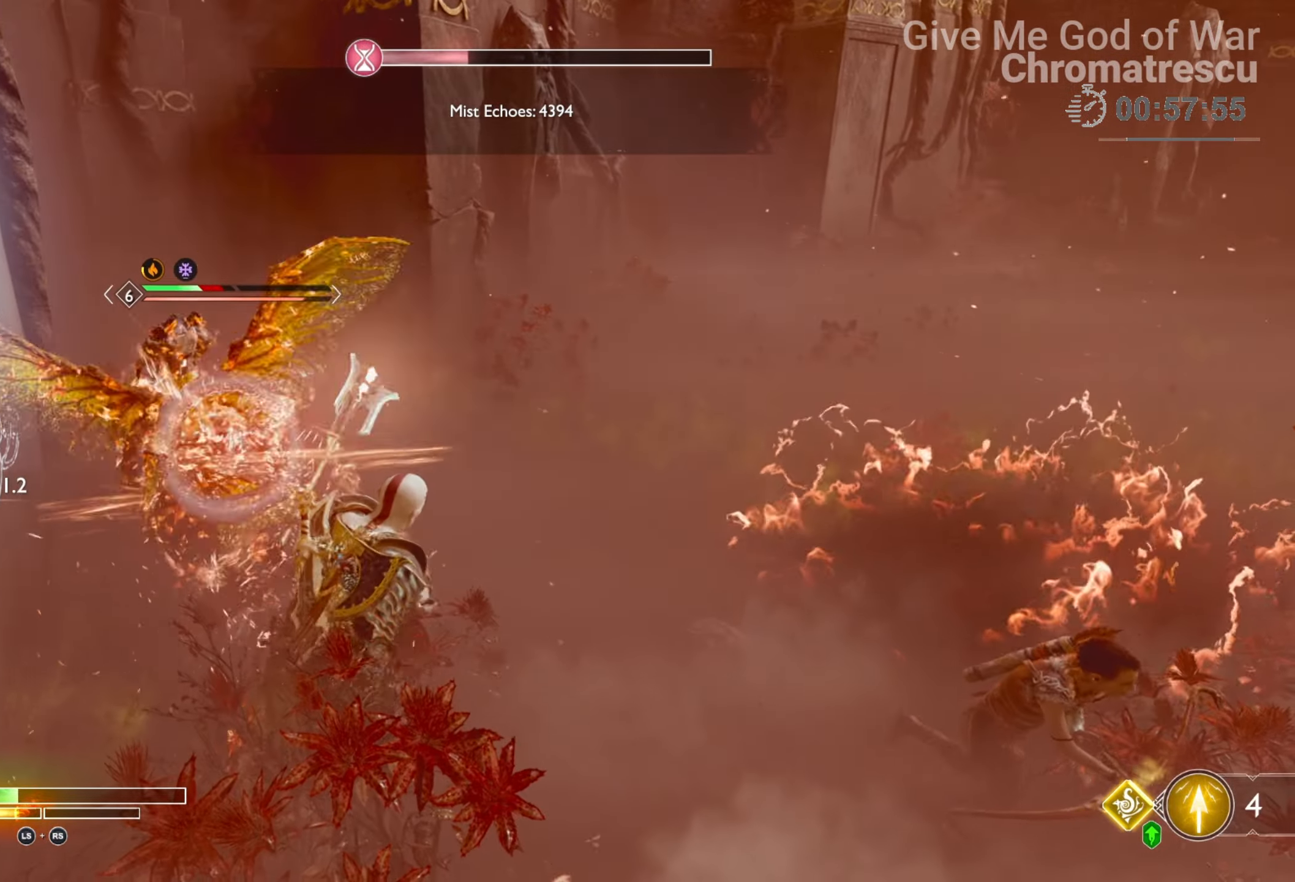
{"dt_ms": 508, "buttons": ["R1"], "left_stick": "center", "right_stick": "center", "events": [[17, "R1", "up"], [102, "R1", "down"], [136, "right_stick", "right"], [203, "R1", "up"], [271, "R1", "down"], [271, "right_stick", "center"], [407, "R1", "up"], [407, "right_stick", "down-left"], [441, "R1", "down"], [492, "right_stick", "center"]]}
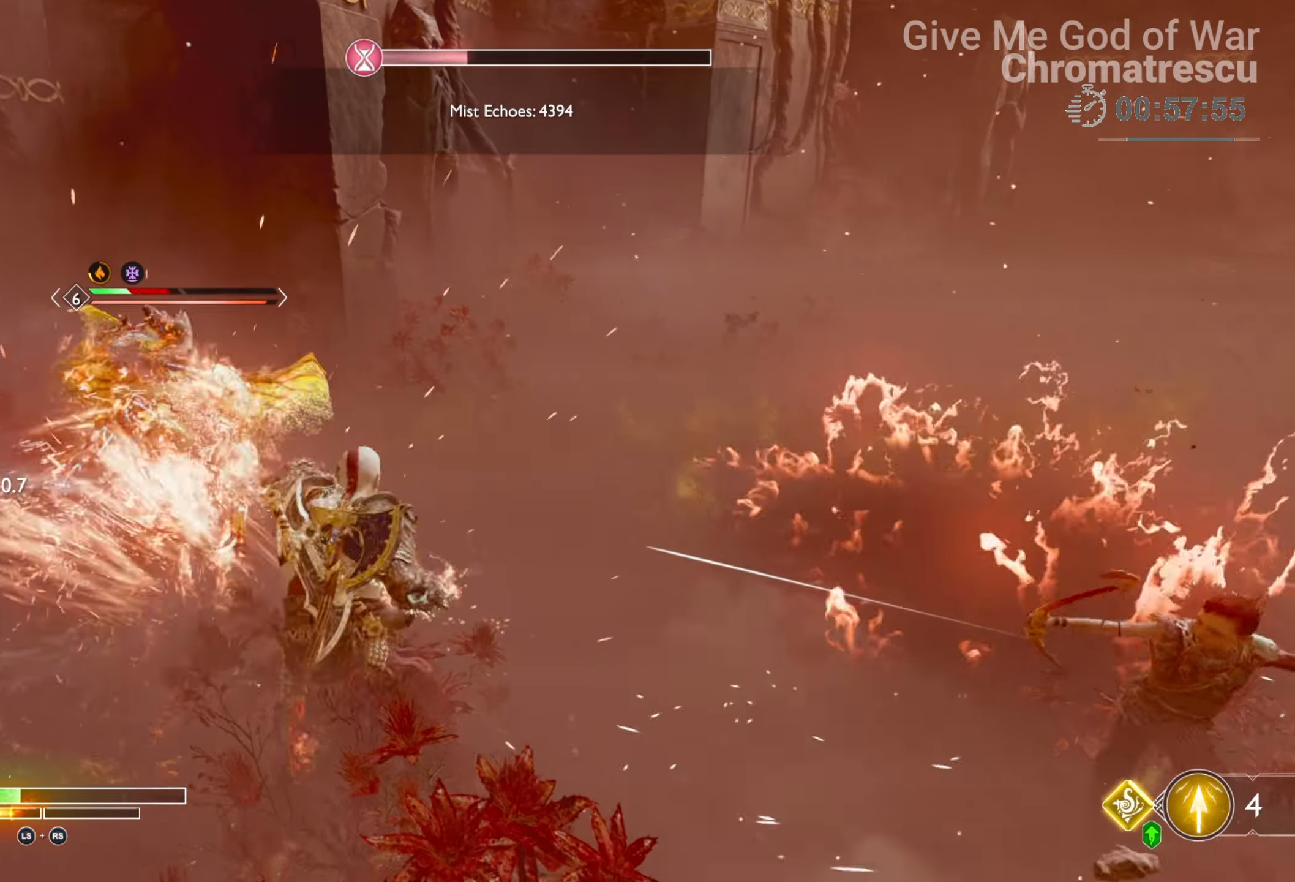
{"dt_ms": 492, "buttons": ["R1"], "left_stick": "center", "right_stick": "right", "events": [[51, "R1", "up"], [119, "R1", "down"], [221, "R1", "up"], [272, "R1", "down"], [306, "right_stick", "right"], [373, "R1", "up"], [458, "R1", "down"]]}
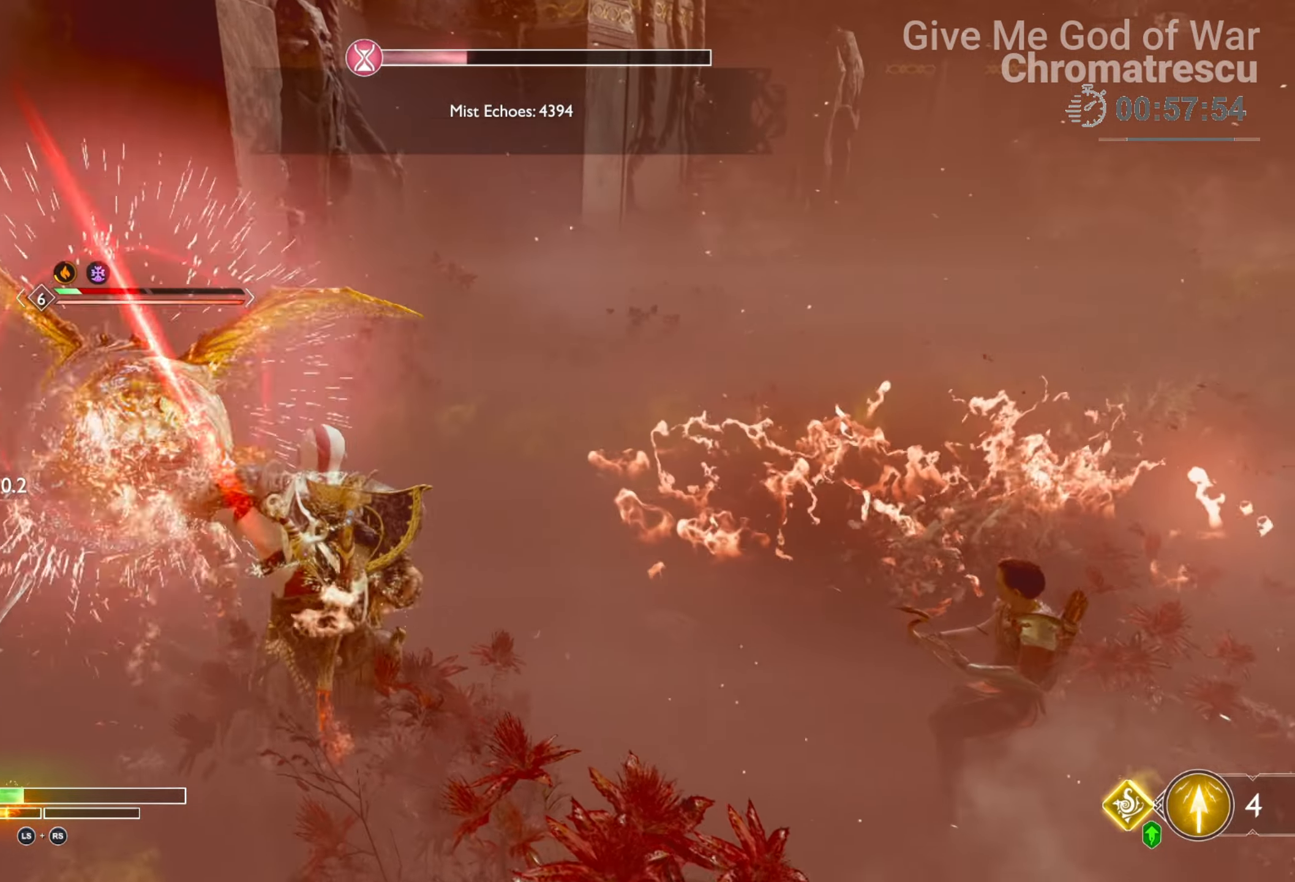
{"dt_ms": 508, "buttons": ["R1"], "left_stick": "center", "right_stick": "right", "events": [[51, "R1", "up"], [68, "right_stick", "center"], [136, "R1", "down"], [254, "R1", "up"], [305, "R1", "down"], [339, "right_stick", "right"], [407, "R1", "up"], [508, "R1", "down"]]}
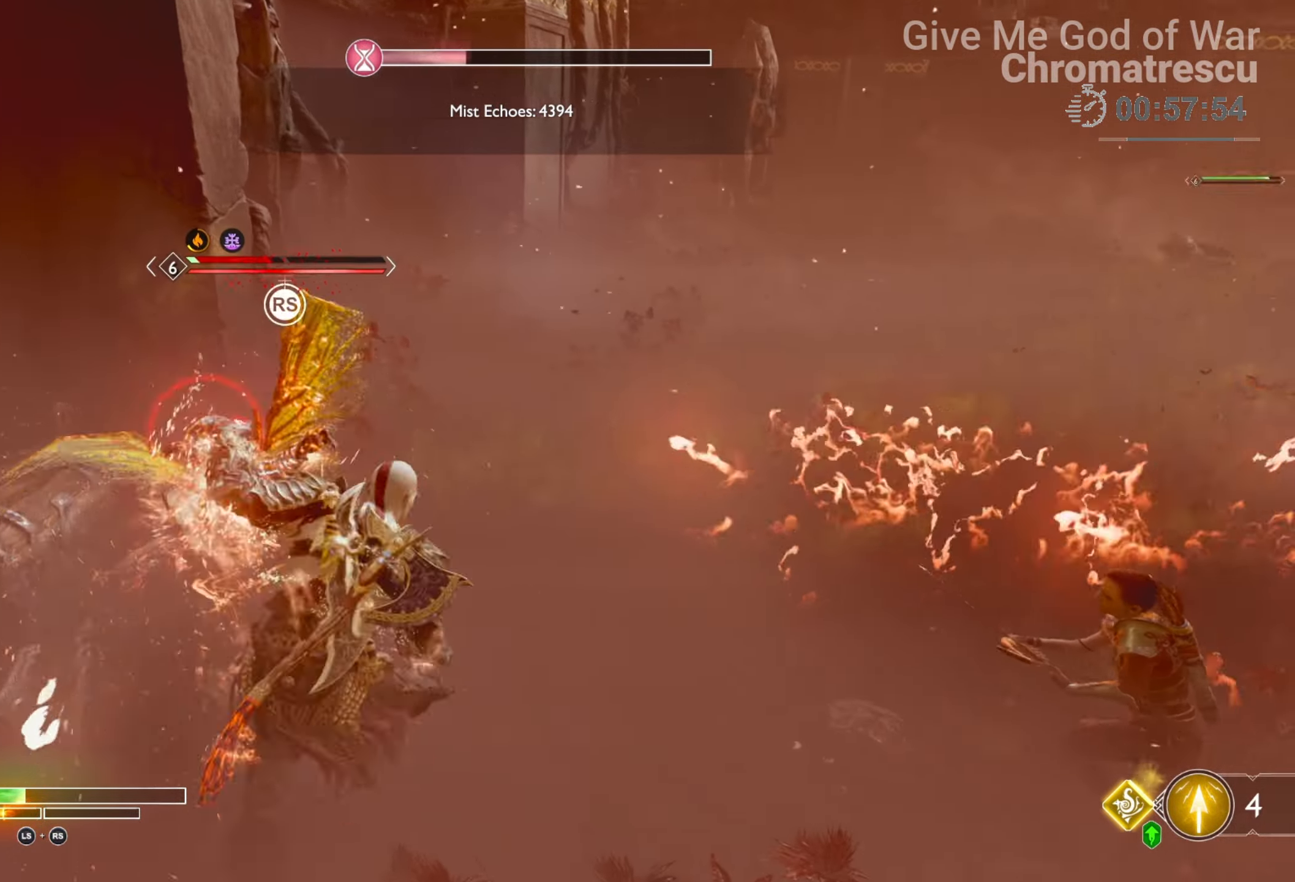
{"dt_ms": 492, "buttons": [], "left_stick": "center", "right_stick": "right", "events": [[68, "R1", "up"], [119, "R1", "down"], [238, "R1", "up"], [323, "R1", "down"], [458, "R1", "up"]]}
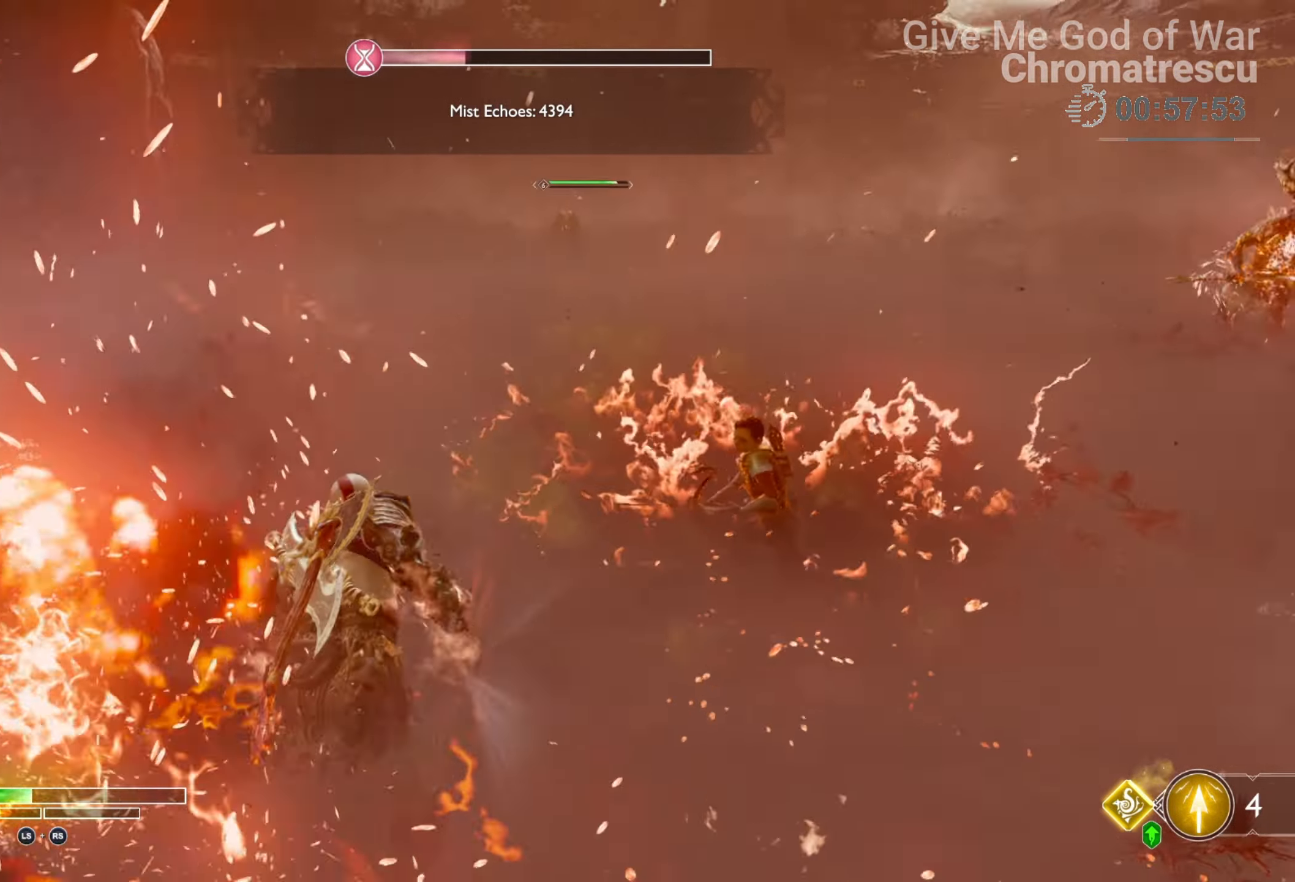
{"dt_ms": 508, "buttons": [], "left_stick": "center", "right_stick": "center", "events": [[51, "right_stick", "up-right"], [153, "right_stick", "up"], [356, "right_stick", "center"]]}
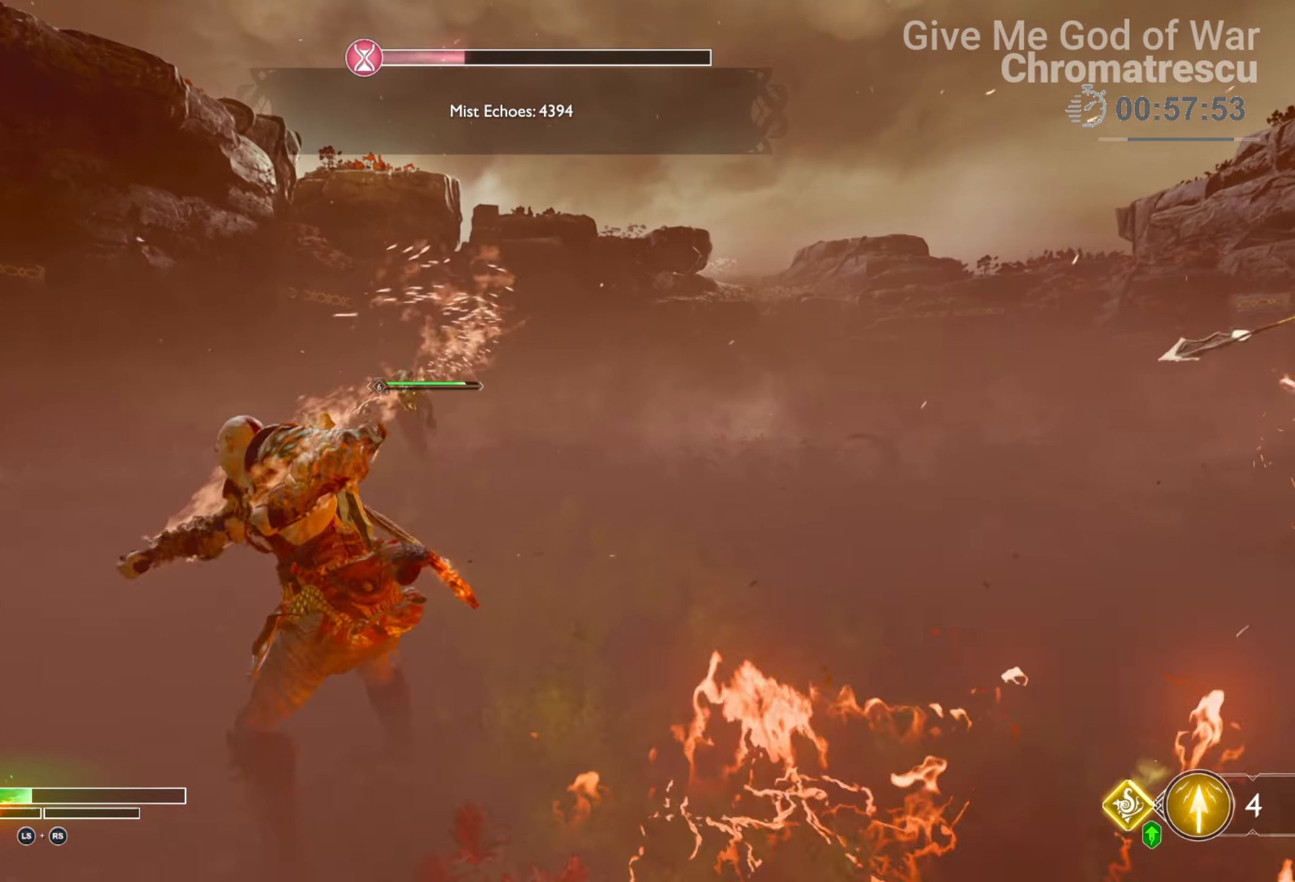
{"dt_ms": 492, "buttons": ["R1"], "left_stick": "center", "right_stick": "center", "events": [[51, "SQUARE", "down"], [187, "SQUARE", "up"], [289, "R1", "down"], [407, "R1", "up"], [424, "R1", "down"]]}
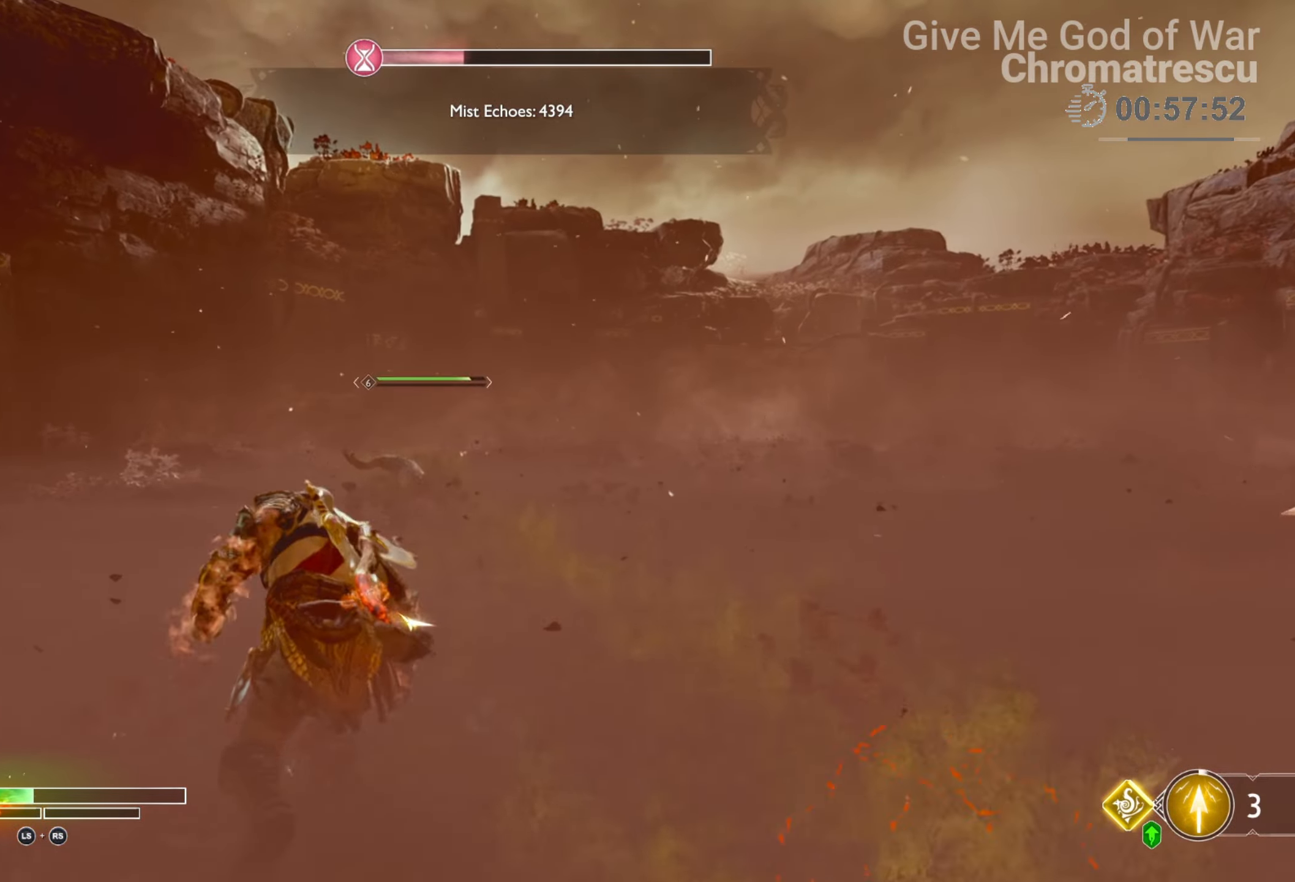
{"dt_ms": 508, "buttons": ["R1"], "left_stick": "center", "right_stick": "down", "events": [[17, "R1", "up"], [17, "right_stick", "down"], [102, "R1", "down"], [186, "right_stick", "center"], [220, "R1", "up"], [271, "R1", "down"], [271, "right_stick", "down"], [407, "R1", "up"], [508, "R1", "down"]]}
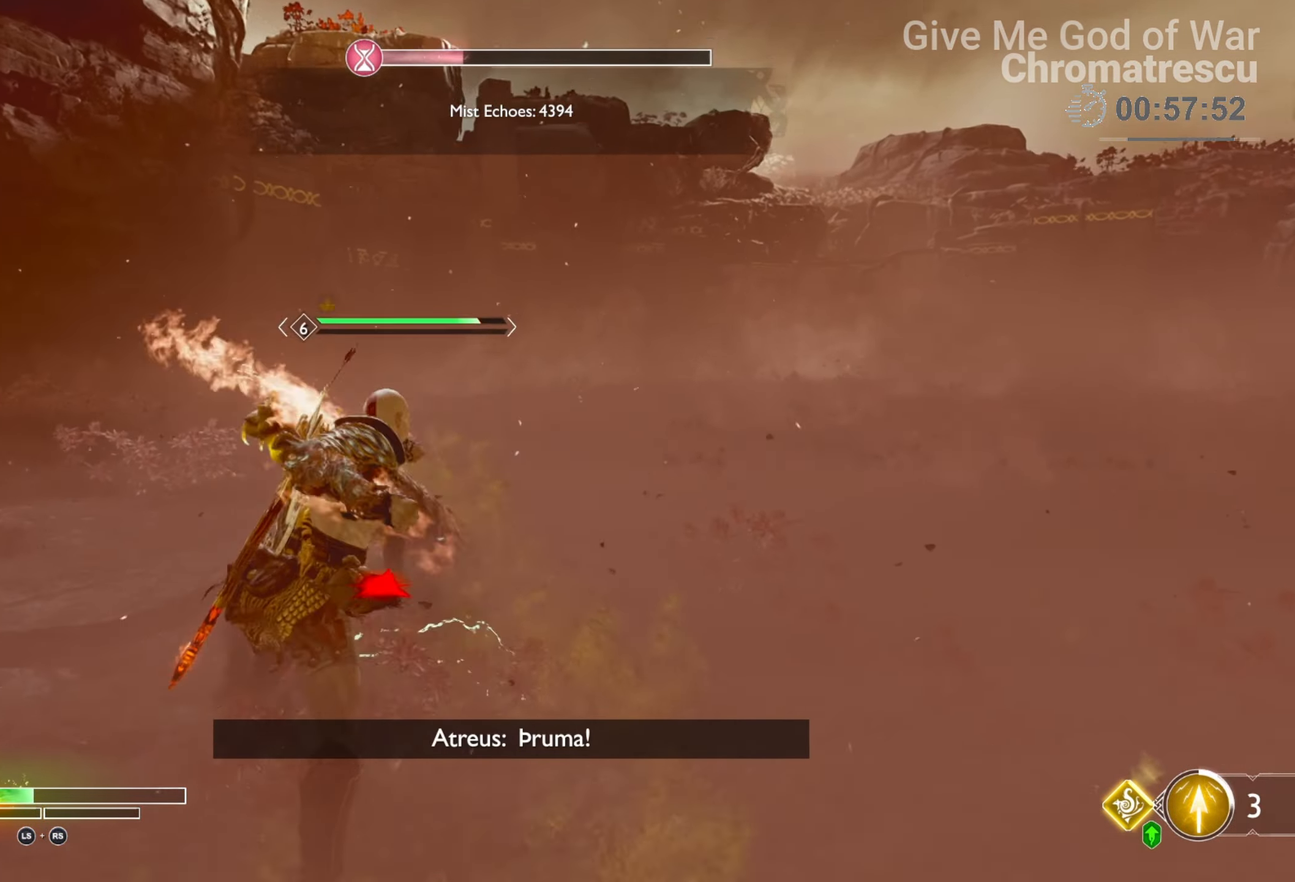
{"dt_ms": 492, "buttons": [], "left_stick": "center", "right_stick": "right", "events": [[102, "R1", "up"], [187, "R1", "down"], [187, "right_stick", "center"], [289, "R1", "up"], [373, "R1", "down"], [373, "right_stick", "right"], [458, "R1", "up"]]}
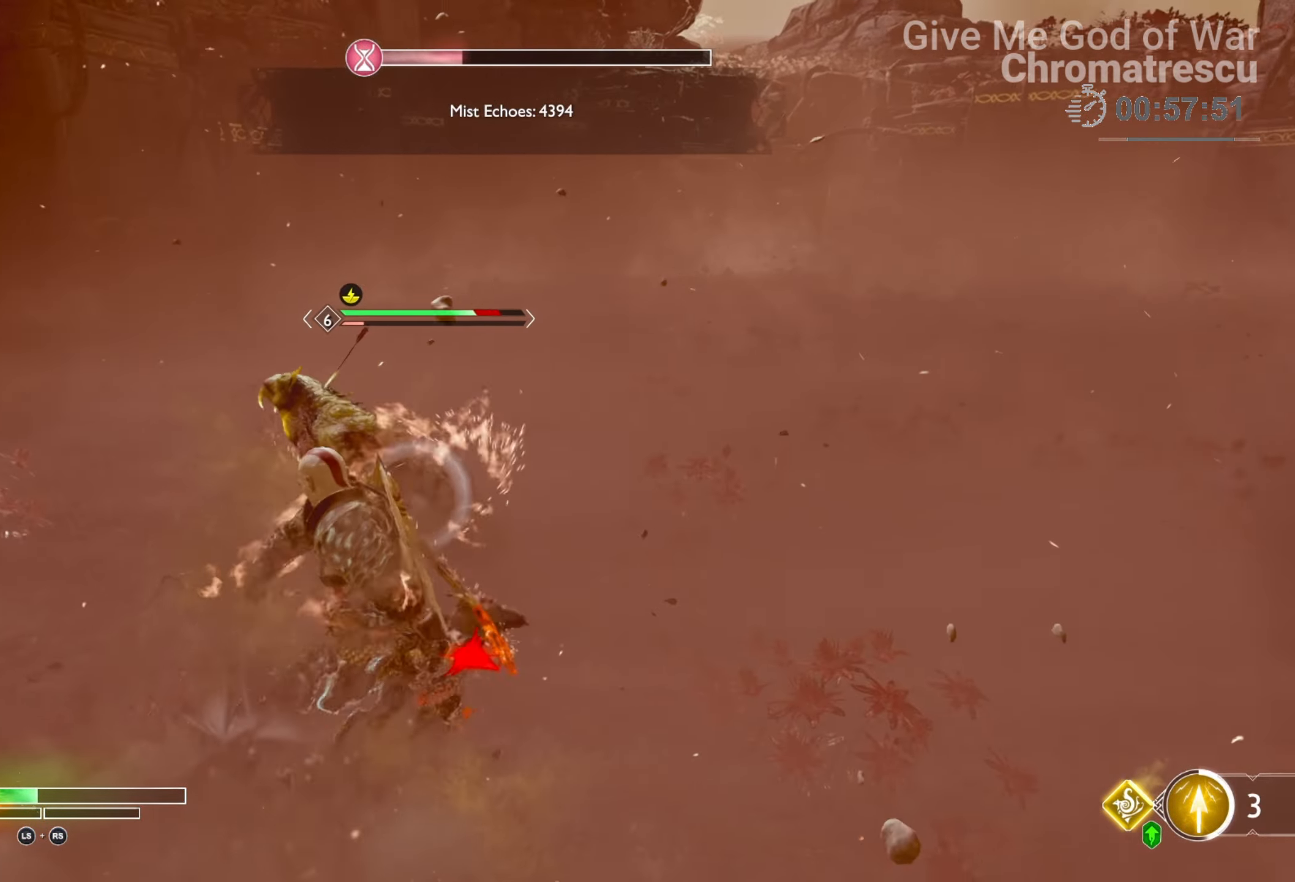
{"dt_ms": 509, "buttons": ["R1"], "left_stick": "center", "right_stick": "right", "events": [[34, "R1", "down"], [136, "R1", "up"], [187, "R1", "down"], [288, "R1", "up"], [305, "right_stick", "center"], [356, "R1", "down"], [458, "R1", "up"], [509, "R1", "down"], [509, "right_stick", "right"]]}
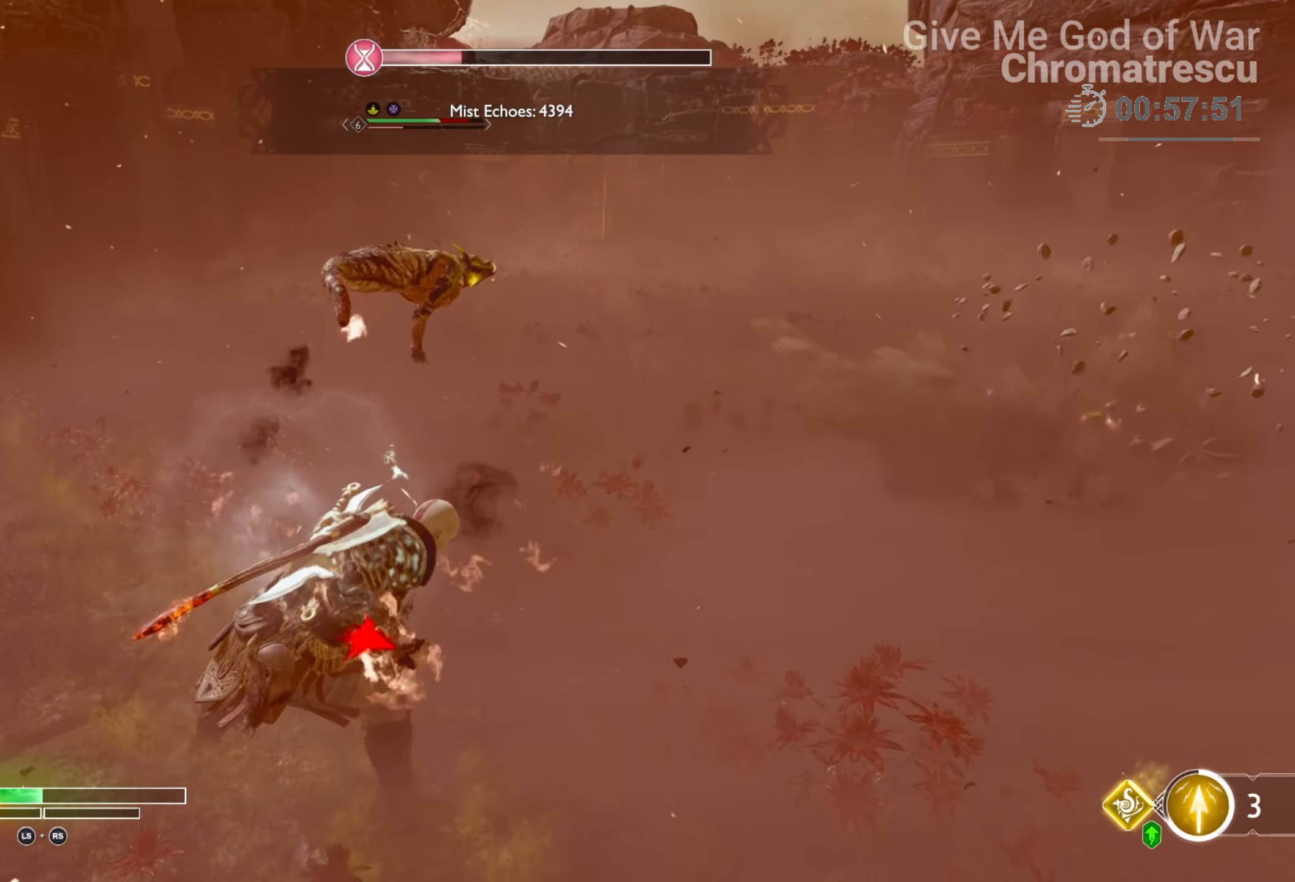
{"dt_ms": 491, "buttons": [], "left_stick": "center", "right_stick": "center", "events": [[118, "R1", "up"], [152, "R1", "down"], [152, "right_stick", "up-right"], [271, "R1", "up"], [288, "right_stick", "center"], [373, "R1", "down"], [474, "R1", "up"]]}
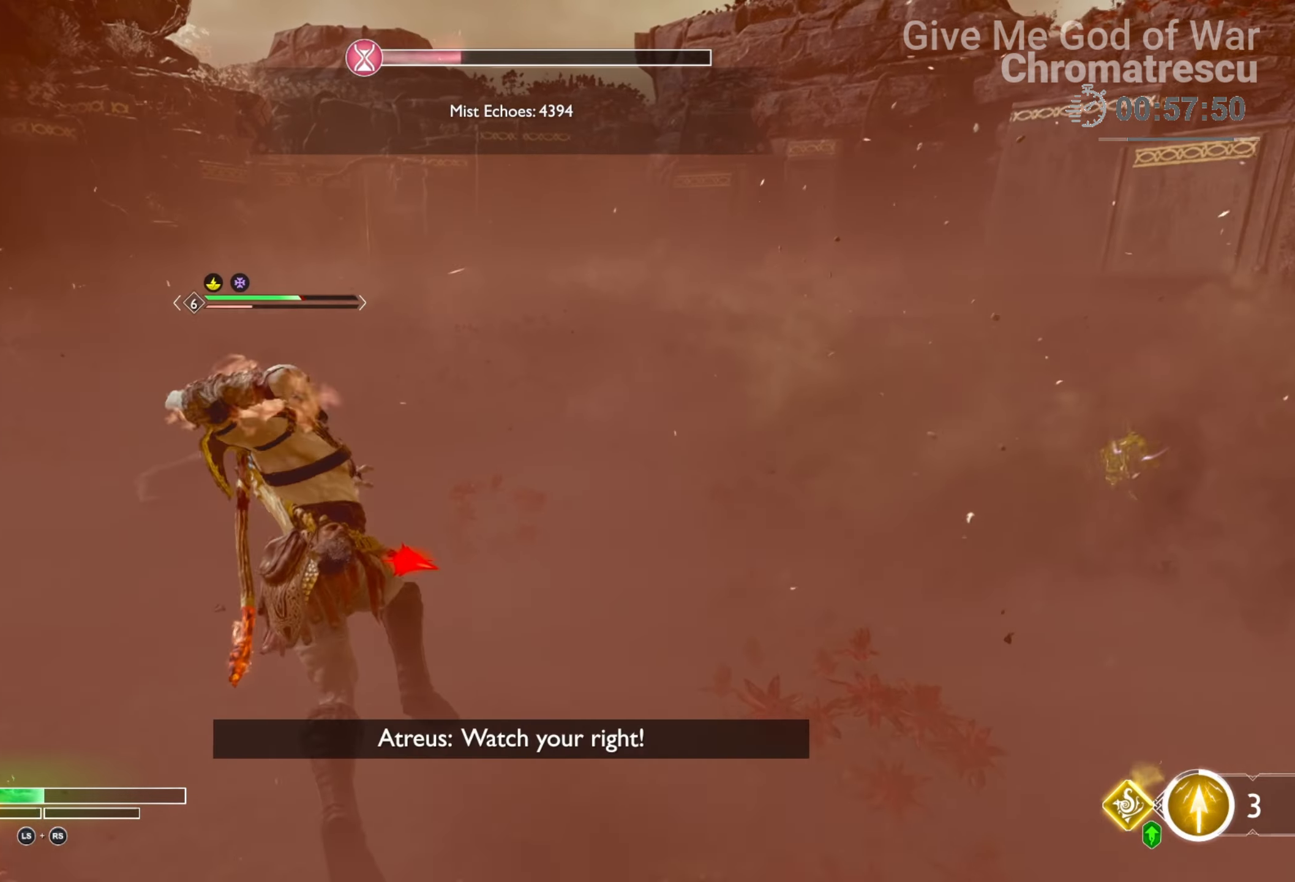
{"dt_ms": 509, "buttons": ["R1"], "left_stick": "center", "right_stick": "center", "events": [[102, "R1", "down"], [238, "R1", "up"], [238, "right_stick", "right"], [272, "R1", "down"], [390, "R1", "up"], [424, "right_stick", "center"], [458, "R1", "down"]]}
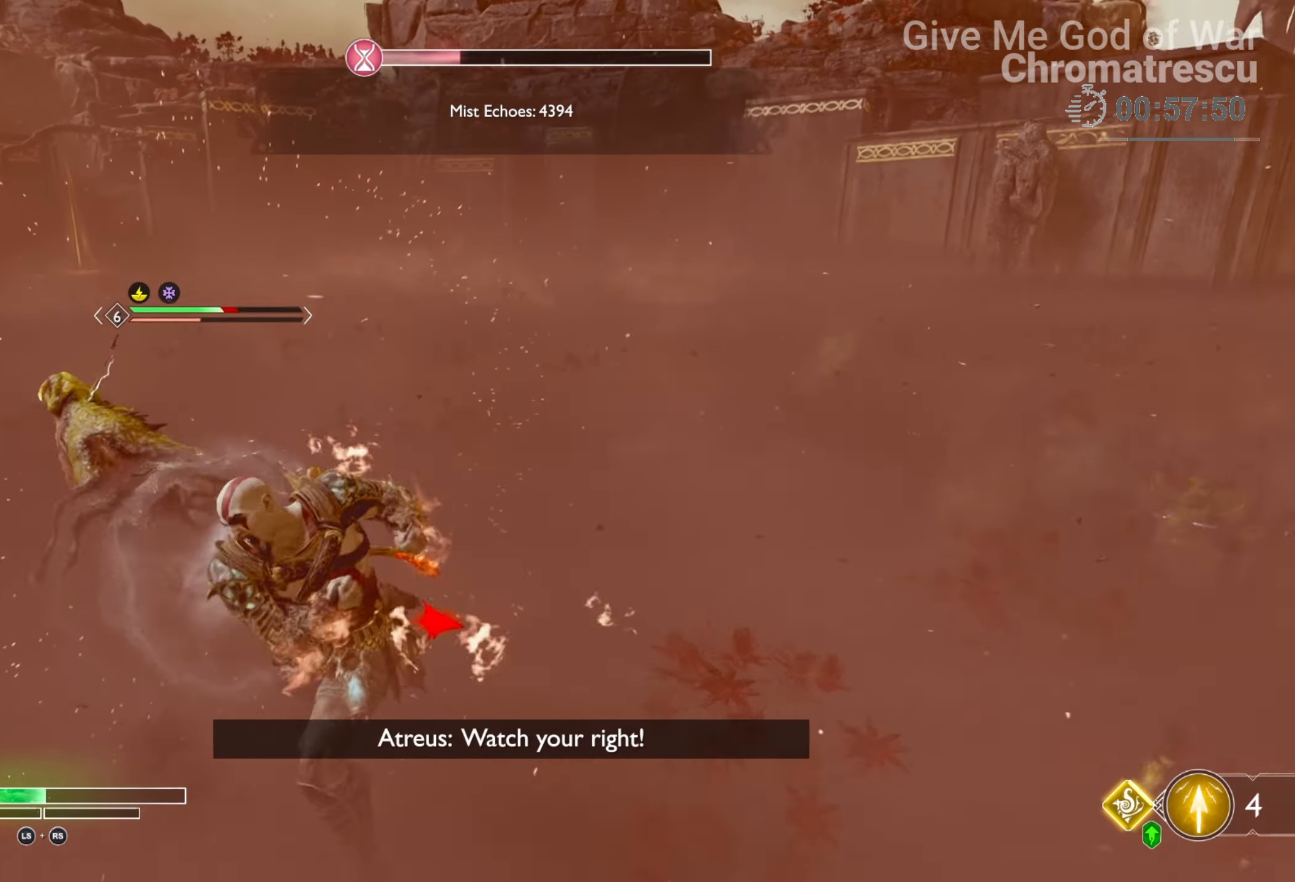
{"dt_ms": 491, "buttons": ["R1"], "left_stick": "center", "right_stick": "right", "events": [[17, "R1", "up"], [102, "R1", "down"], [186, "R1", "up"], [186, "right_stick", "left"], [271, "R1", "down"], [288, "right_stick", "center"], [356, "R1", "up"], [441, "R1", "down"], [441, "right_stick", "right"]]}
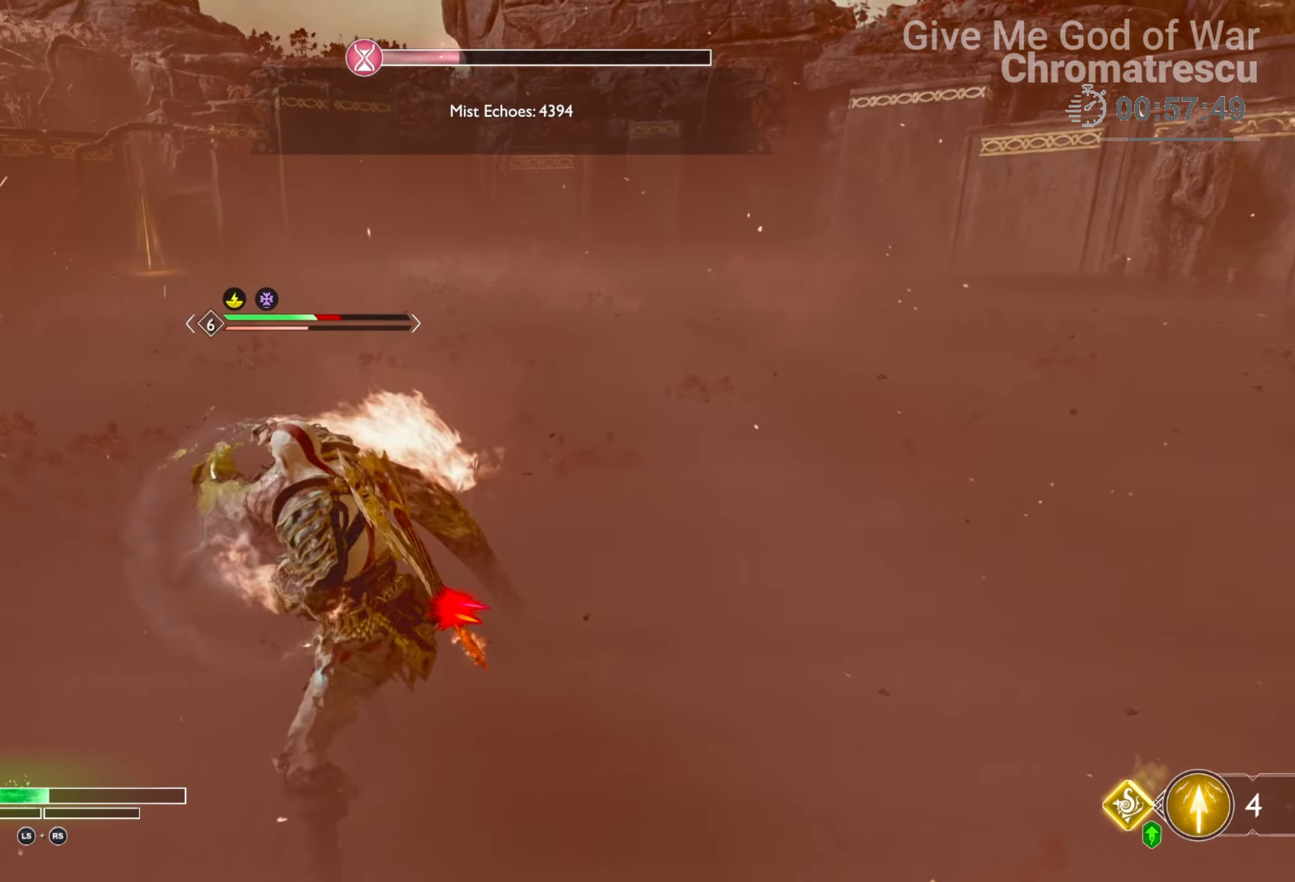
{"dt_ms": 509, "buttons": ["R1"], "left_stick": "center", "right_stick": "center", "events": [[51, "R1", "up"], [51, "right_stick", "center"], [102, "R1", "down"], [238, "R1", "up"], [288, "R1", "down"], [407, "R1", "up"], [441, "R1", "down"]]}
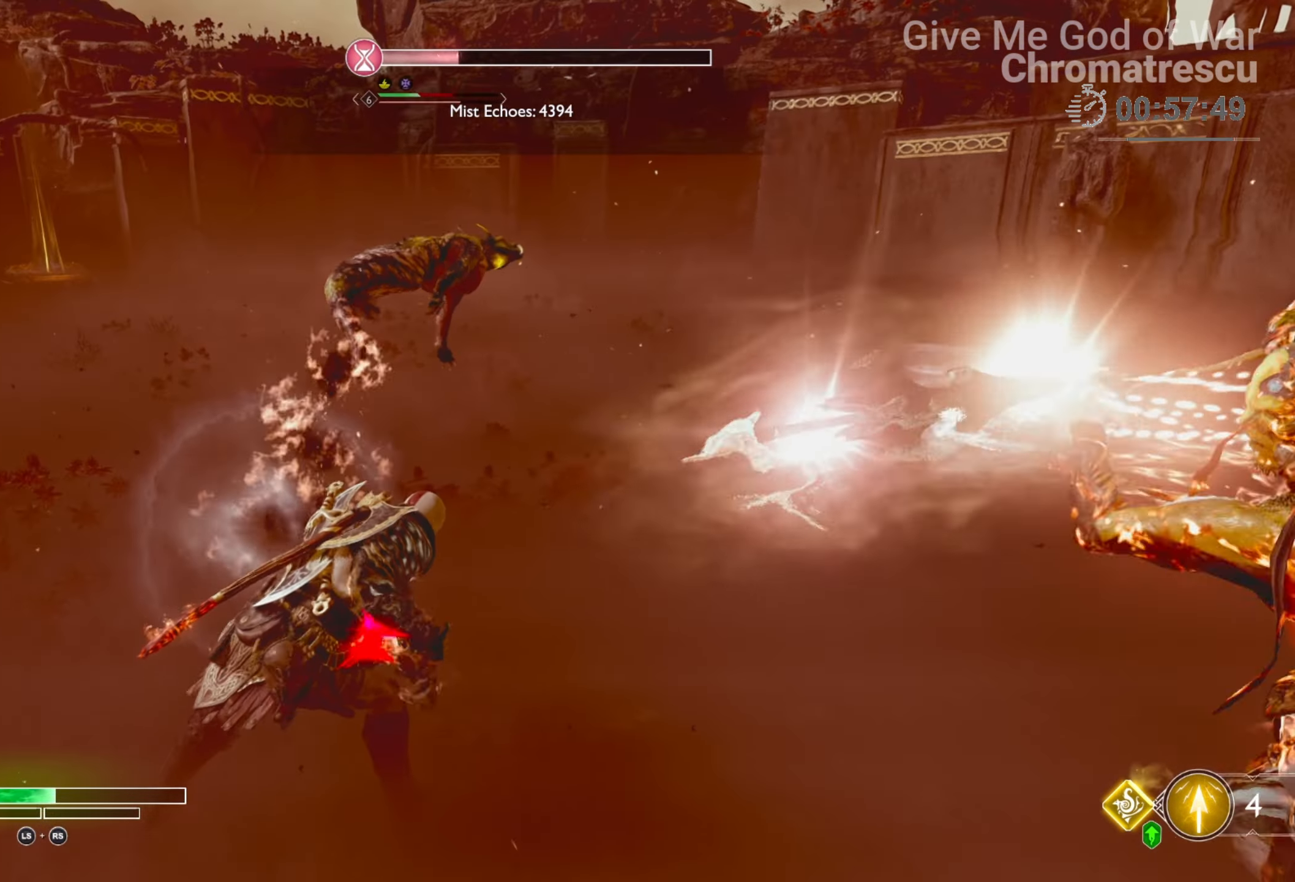
{"dt_ms": 491, "buttons": [], "left_stick": "center", "right_stick": "right", "events": [[51, "R1", "up"], [118, "R1", "down"], [186, "right_stick", "right"], [237, "R1", "up"], [271, "R1", "down"], [424, "R1", "up"]]}
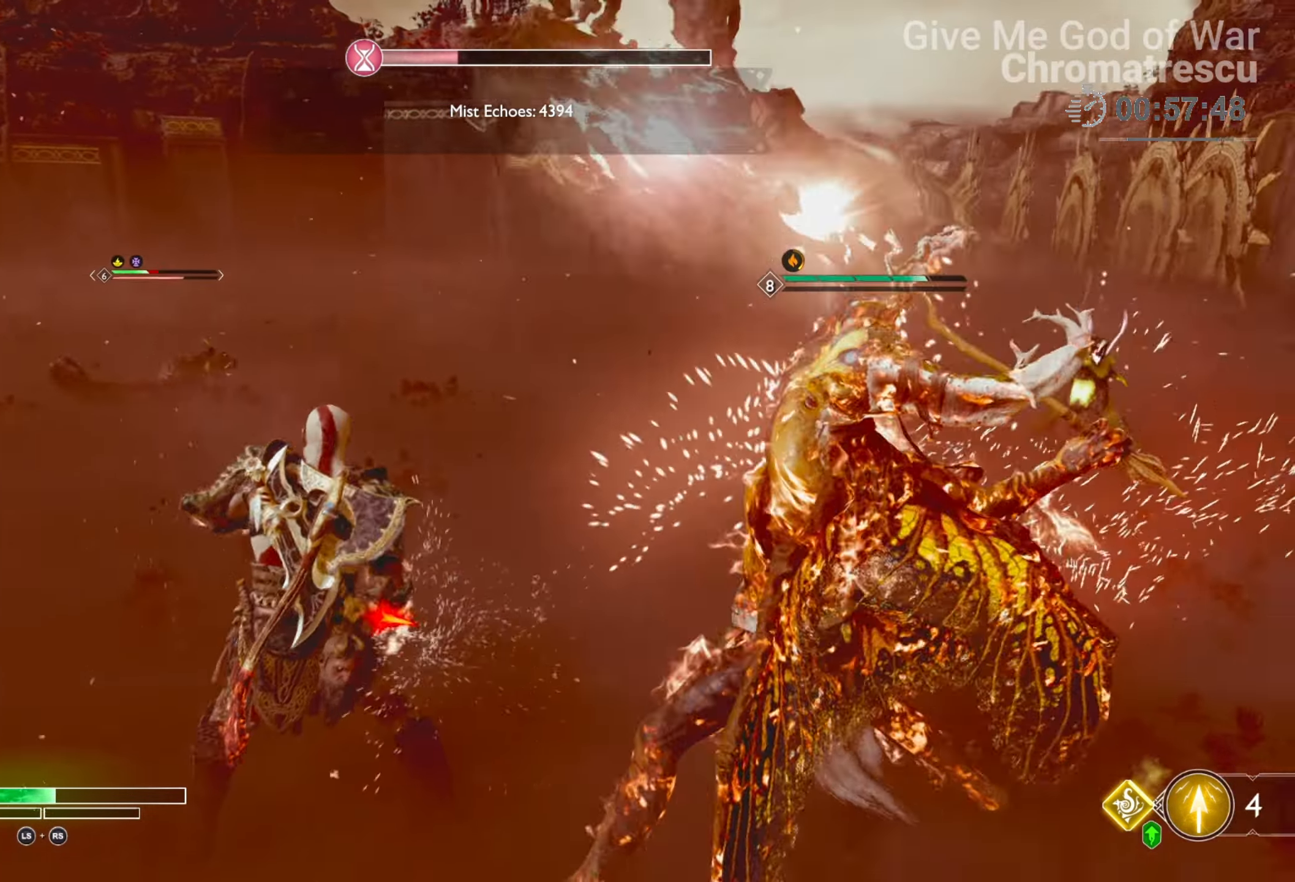
{"dt_ms": 509, "buttons": [], "left_stick": "down-left", "right_stick": "right", "events": [[34, "right_stick", "center"], [51, "R1", "down"], [187, "R1", "up"], [255, "right_stick", "right"], [356, "left_stick", "down-left"]]}